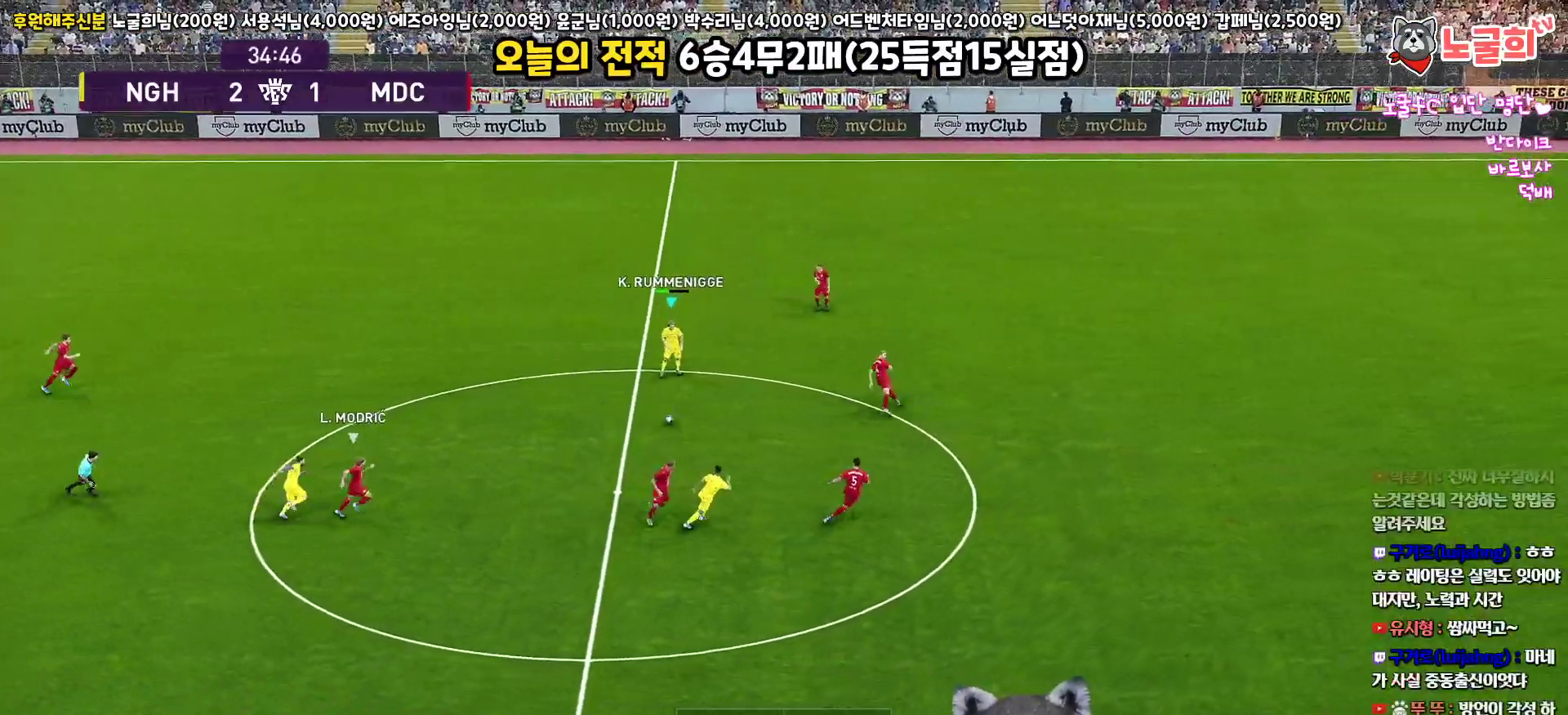
Gameplay with a controller (PlayStation layout); each line is a JSON object with the inputs held at the frame after it. "events" lists button and stick changes between this image and that frame as [ms after this image, input, new state], when the widget could be followed in between.
{"buttons": ["L3"], "left_stick": "down-right", "right_stick": "center", "events": [[33, "left_stick", "right"], [200, "L1", "down"], [217, "right_stick", "down"], [233, "left_stick", "down-right"], [283, "right_stick", "center"], [467, "L1", "up"]]}
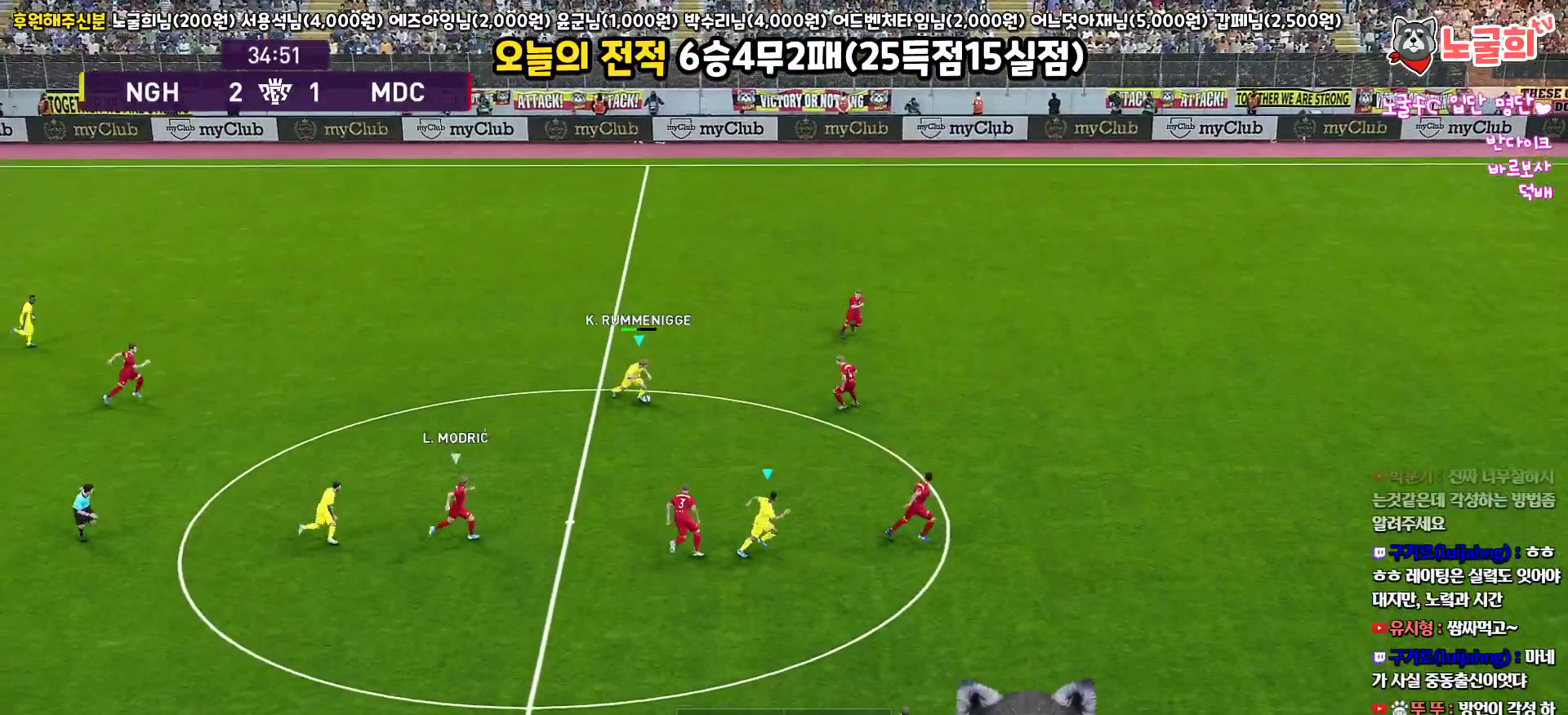
{"buttons": ["L3"], "left_stick": "down-right", "right_stick": "center", "events": [[167, "left_stick", "right"], [350, "left_stick", "down"], [417, "CROSS", "down"], [483, "left_stick", "down-right"], [500, "CROSS", "up"]]}
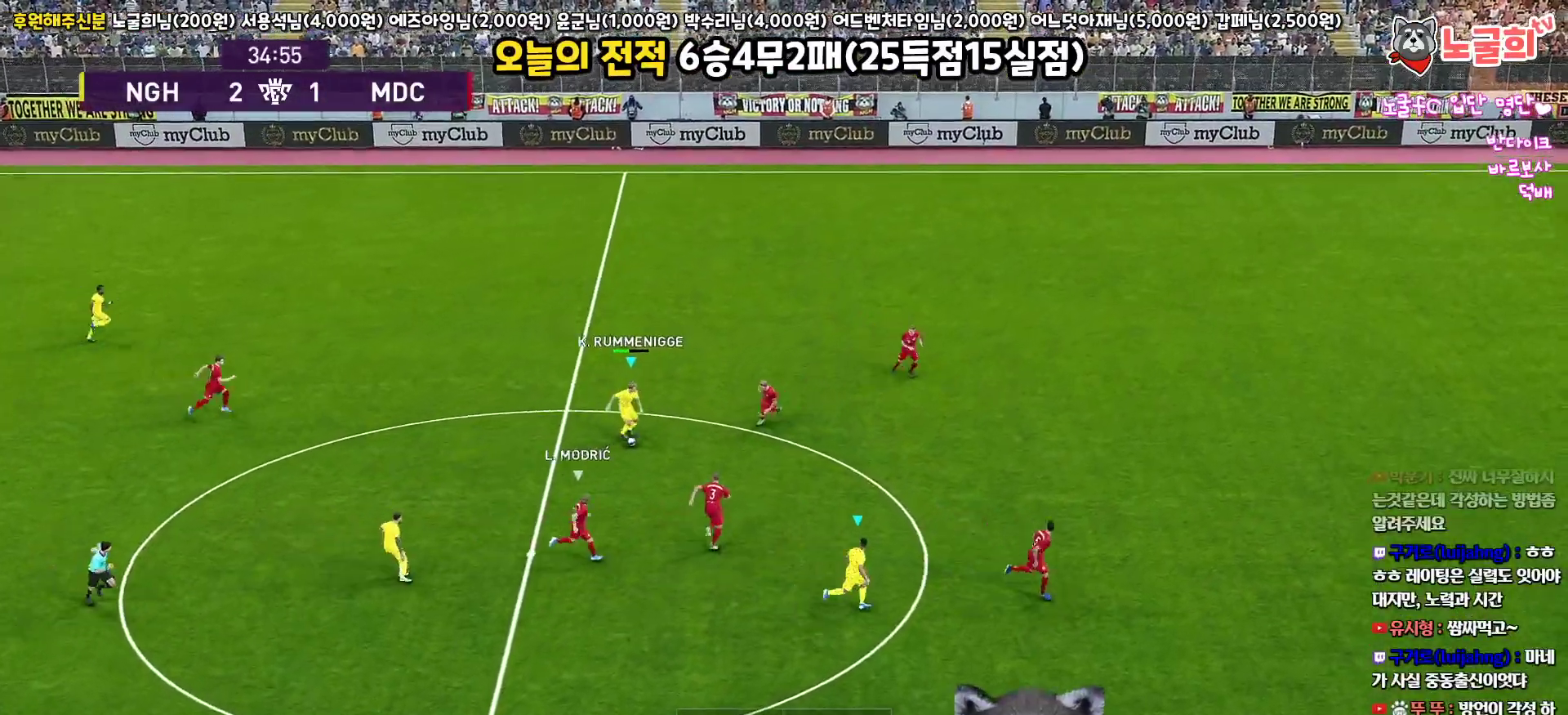
{"buttons": ["R2", "L3"], "left_stick": "down-right", "right_stick": "center", "events": [[467, "R2", "down"]]}
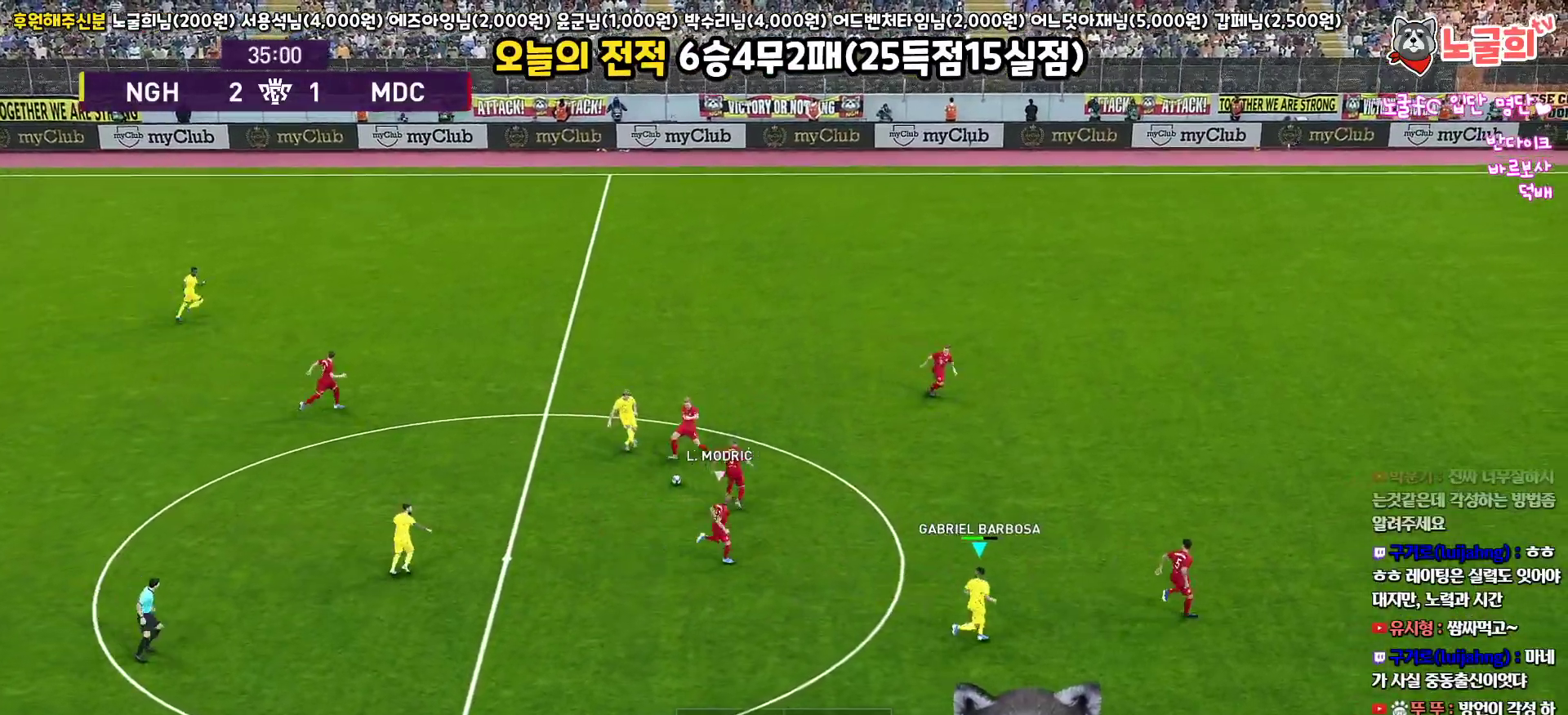
{"buttons": [], "left_stick": "up", "right_stick": "center", "events": [[33, "left_stick", "right"], [150, "R2", "up"], [217, "L3", "up"], [500, "left_stick", "up"]]}
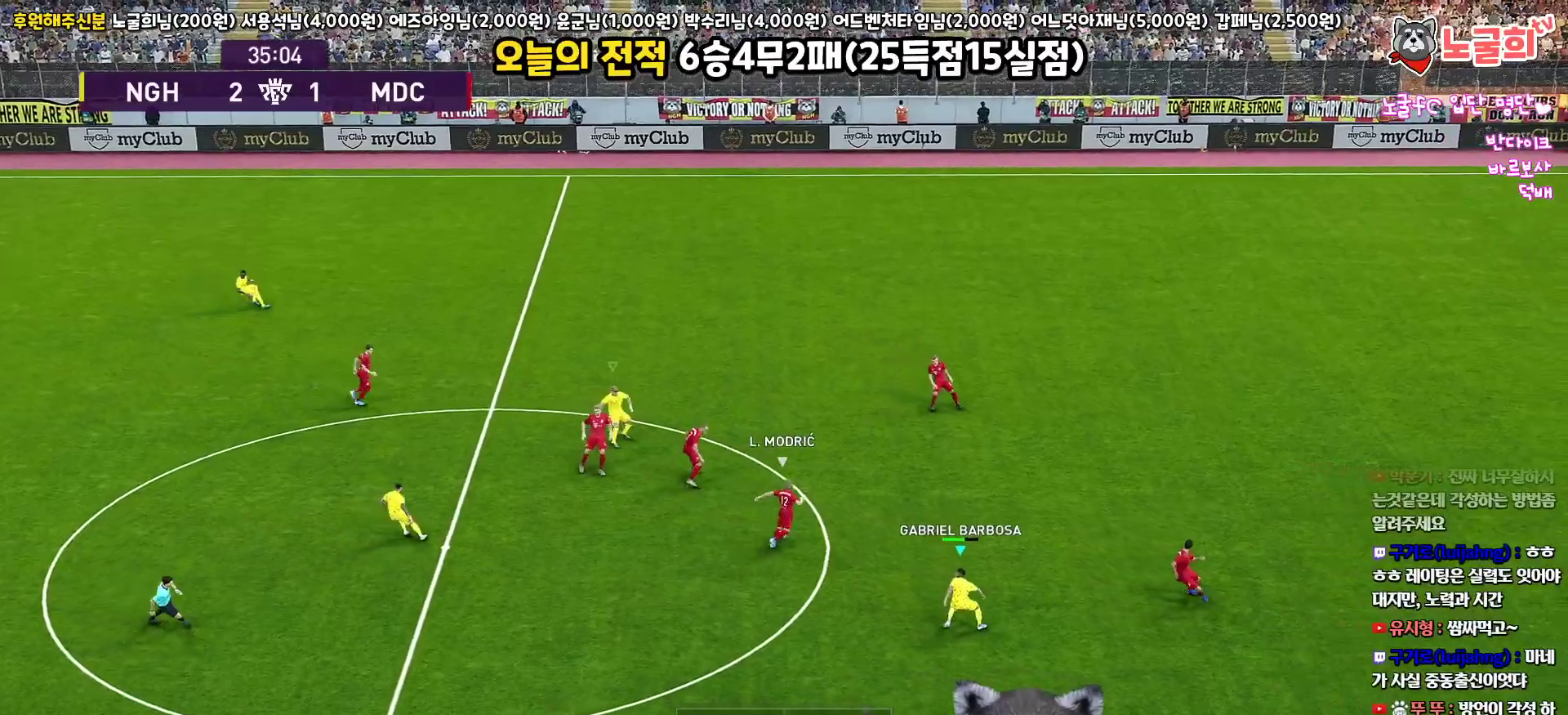
{"buttons": ["R1", "R2", "L3"], "left_stick": "up", "right_stick": "center", "events": [[50, "left_stick", "up-left"], [233, "left_stick", "up"], [250, "R1", "down"], [250, "R2", "down"], [433, "L3", "down"]]}
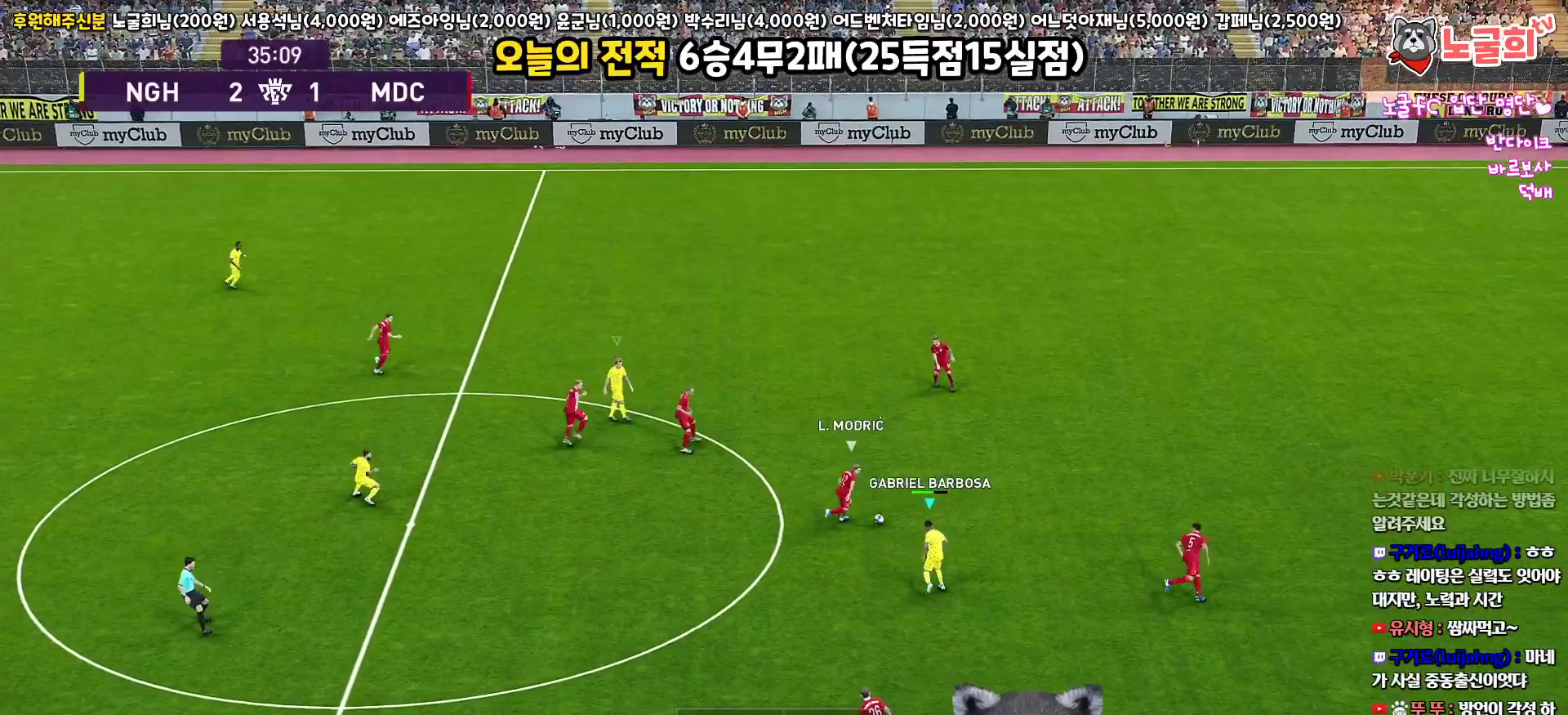
{"buttons": ["R1", "R2", "L3"], "left_stick": "up", "right_stick": "center", "events": []}
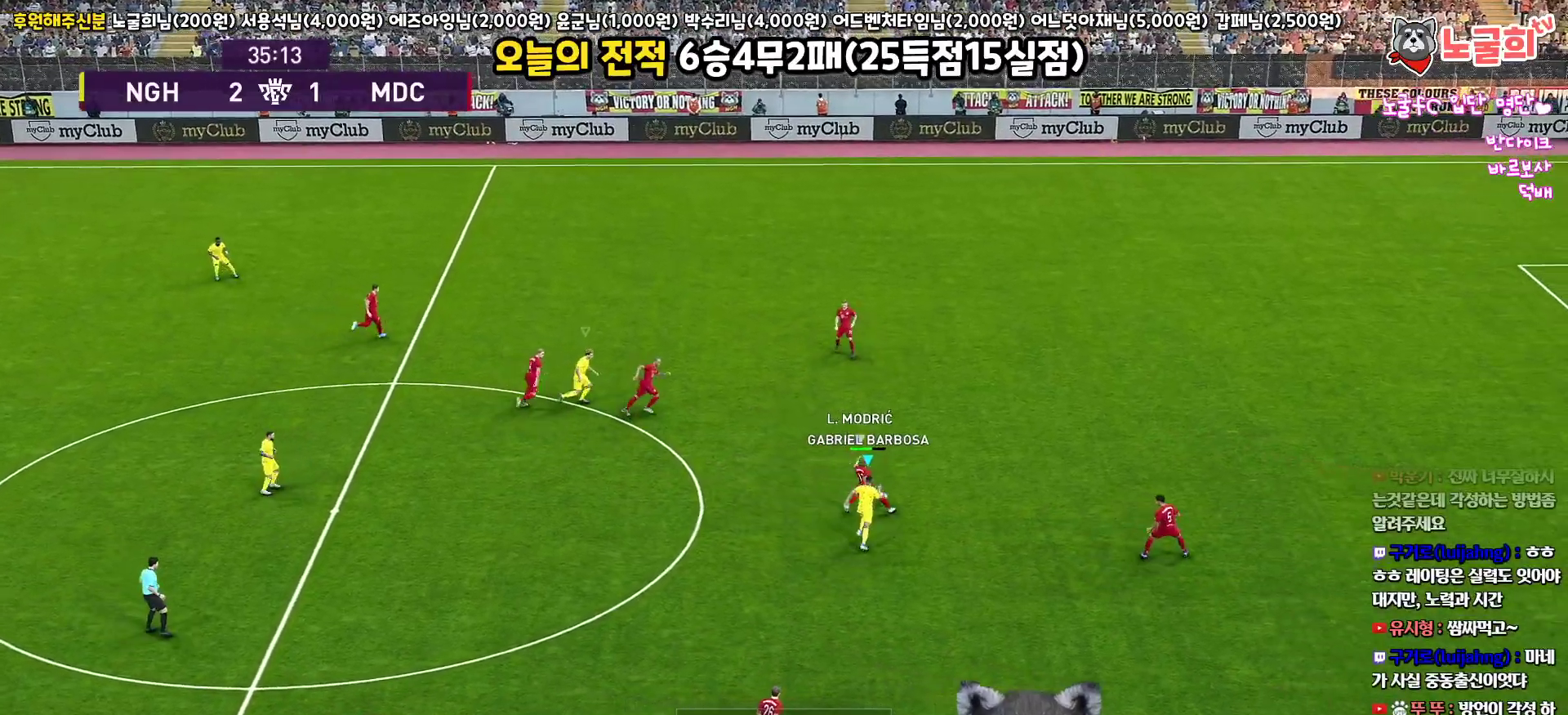
{"buttons": ["SQUARE", "R1", "R2", "L3"], "left_stick": "up-right", "right_stick": "center", "events": [[200, "left_stick", "up-right"], [217, "L1", "down"], [233, "SQUARE", "down"], [367, "L1", "up"]]}
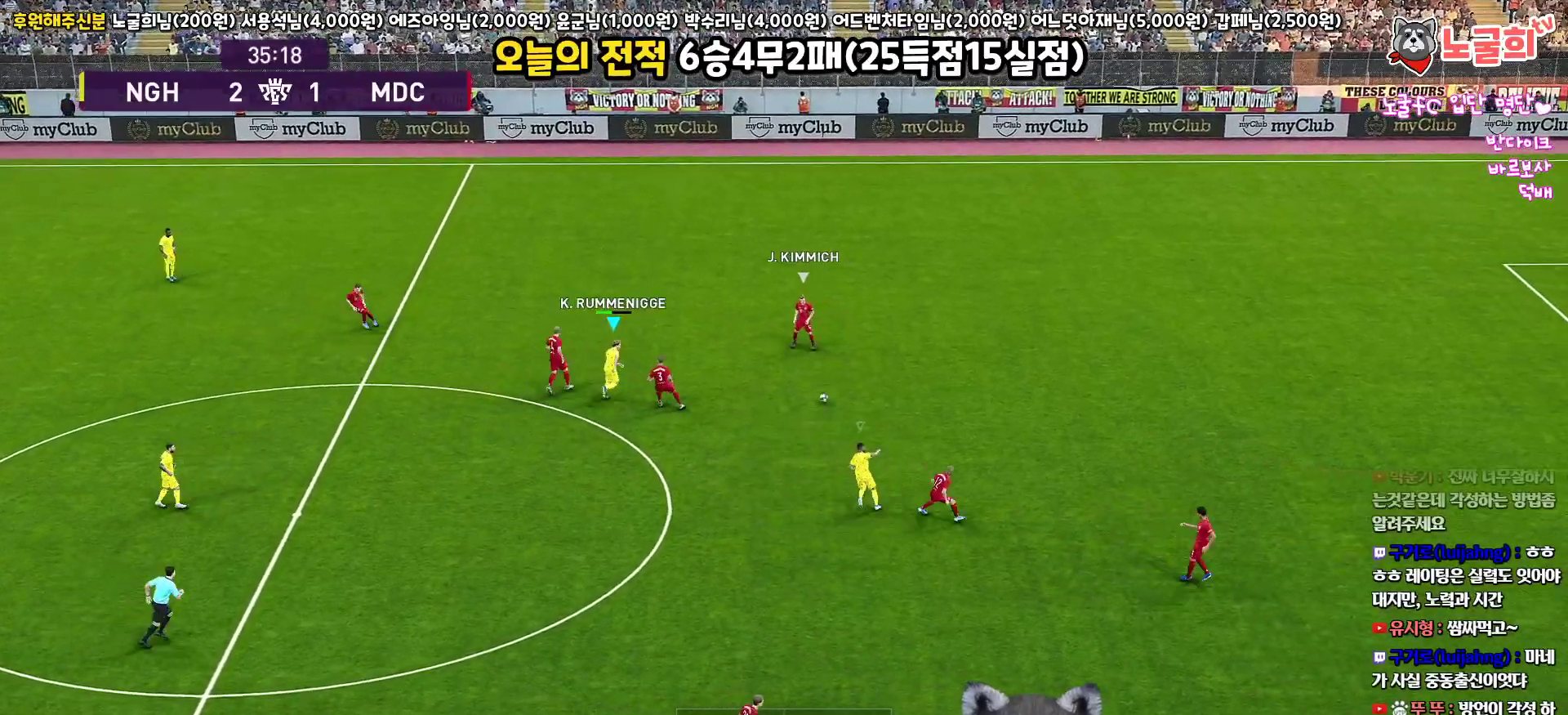
{"buttons": ["SQUARE", "R1", "R2", "L3"], "left_stick": "up", "right_stick": "center", "events": [[67, "left_stick", "up"]]}
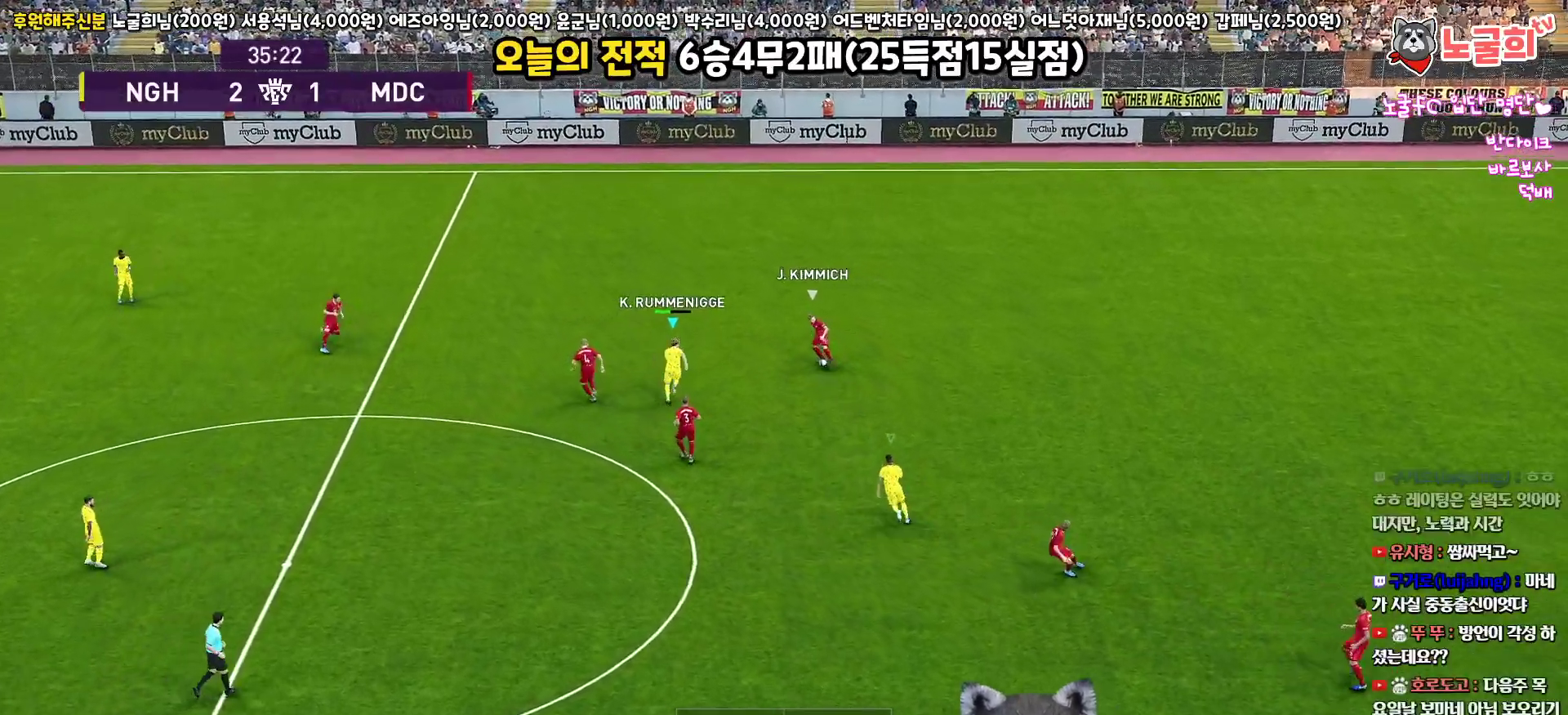
{"buttons": ["CROSS", "SQUARE", "R1", "R2", "L3"], "left_stick": "up", "right_stick": "center", "events": [[117, "CROSS", "down"]]}
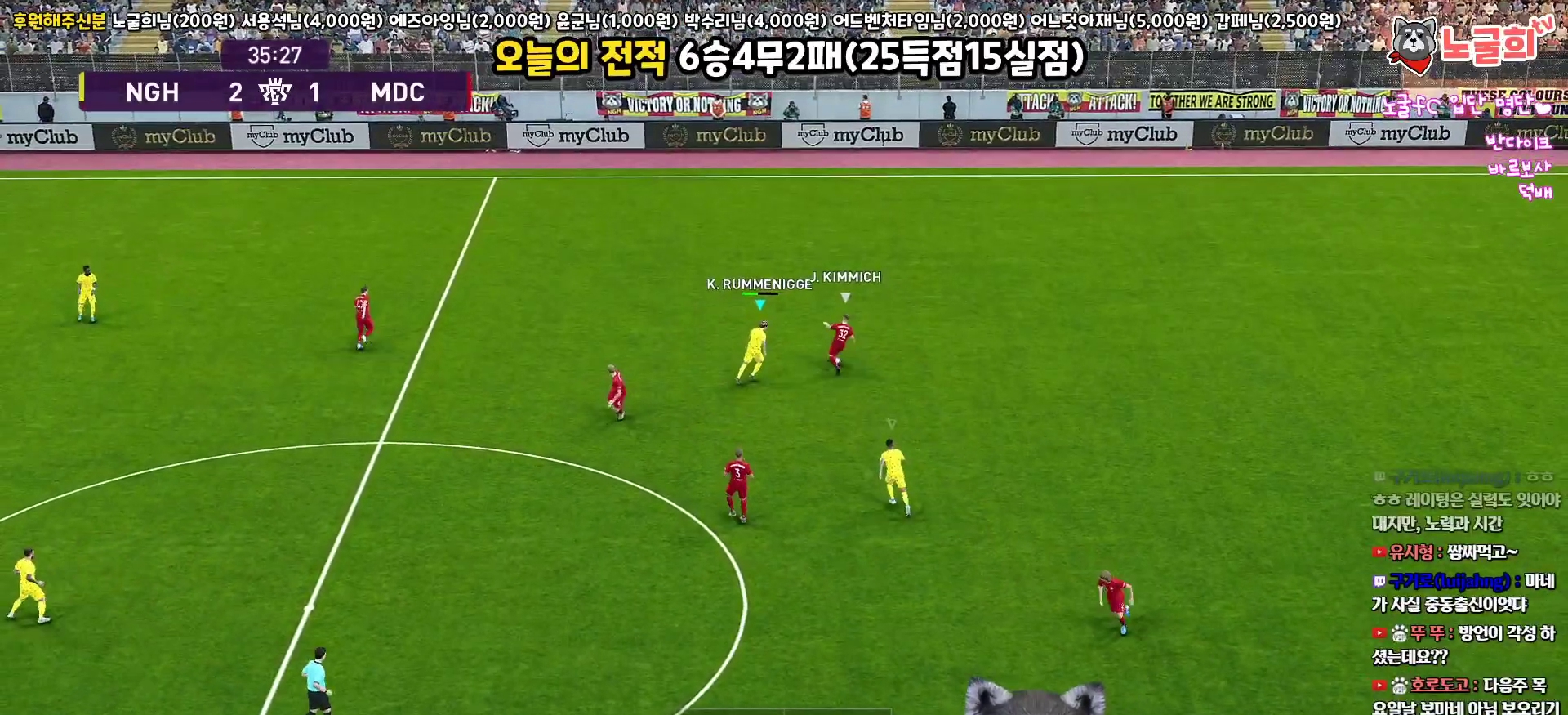
{"buttons": ["CROSS", "SQUARE", "R1", "R2", "L3"], "left_stick": "up-right", "right_stick": "center", "events": [[100, "R2", "up"], [267, "left_stick", "up-right"], [317, "L1", "down"], [367, "R2", "down"], [500, "L1", "up"]]}
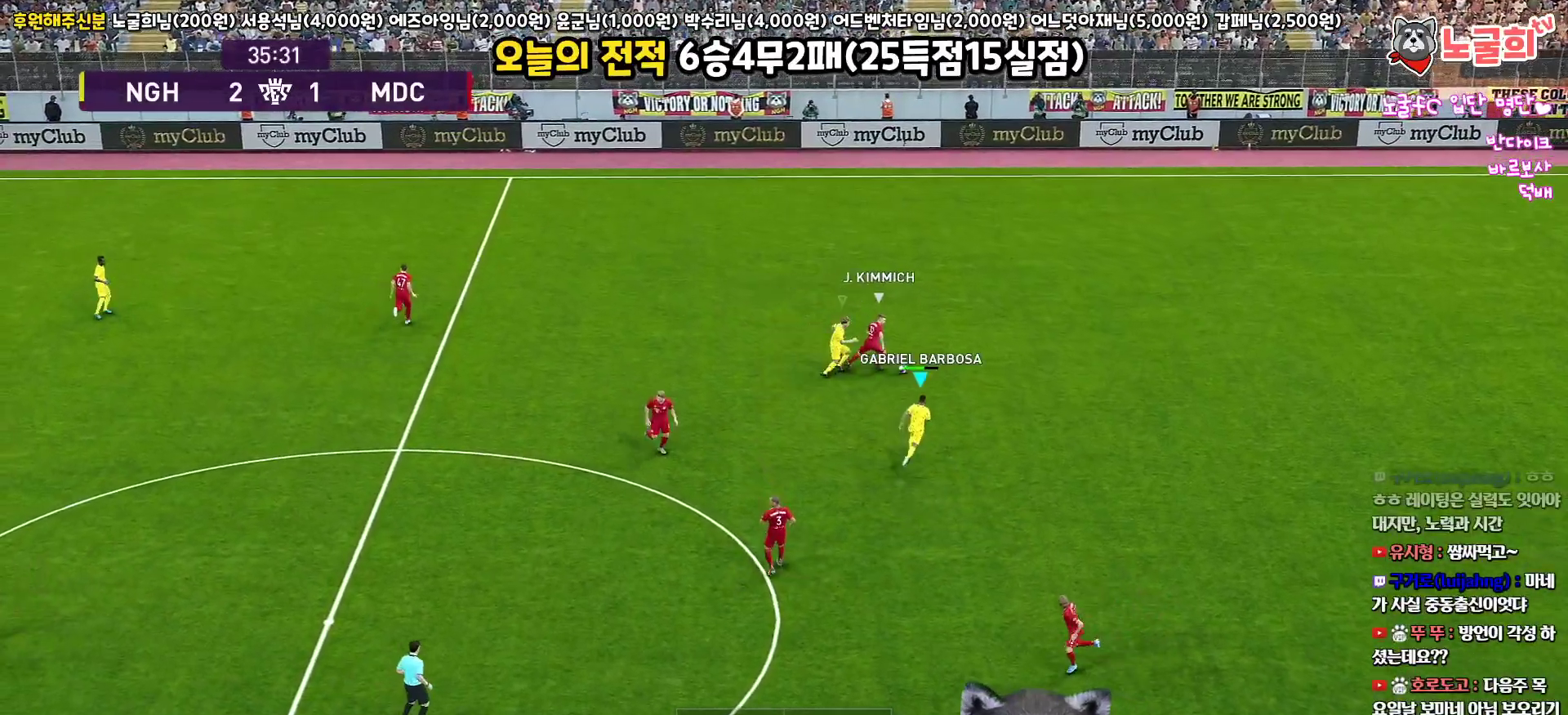
{"buttons": ["CROSS", "SQUARE", "R1", "L3"], "left_stick": "up-right", "right_stick": "center", "events": [[133, "R2", "up"]]}
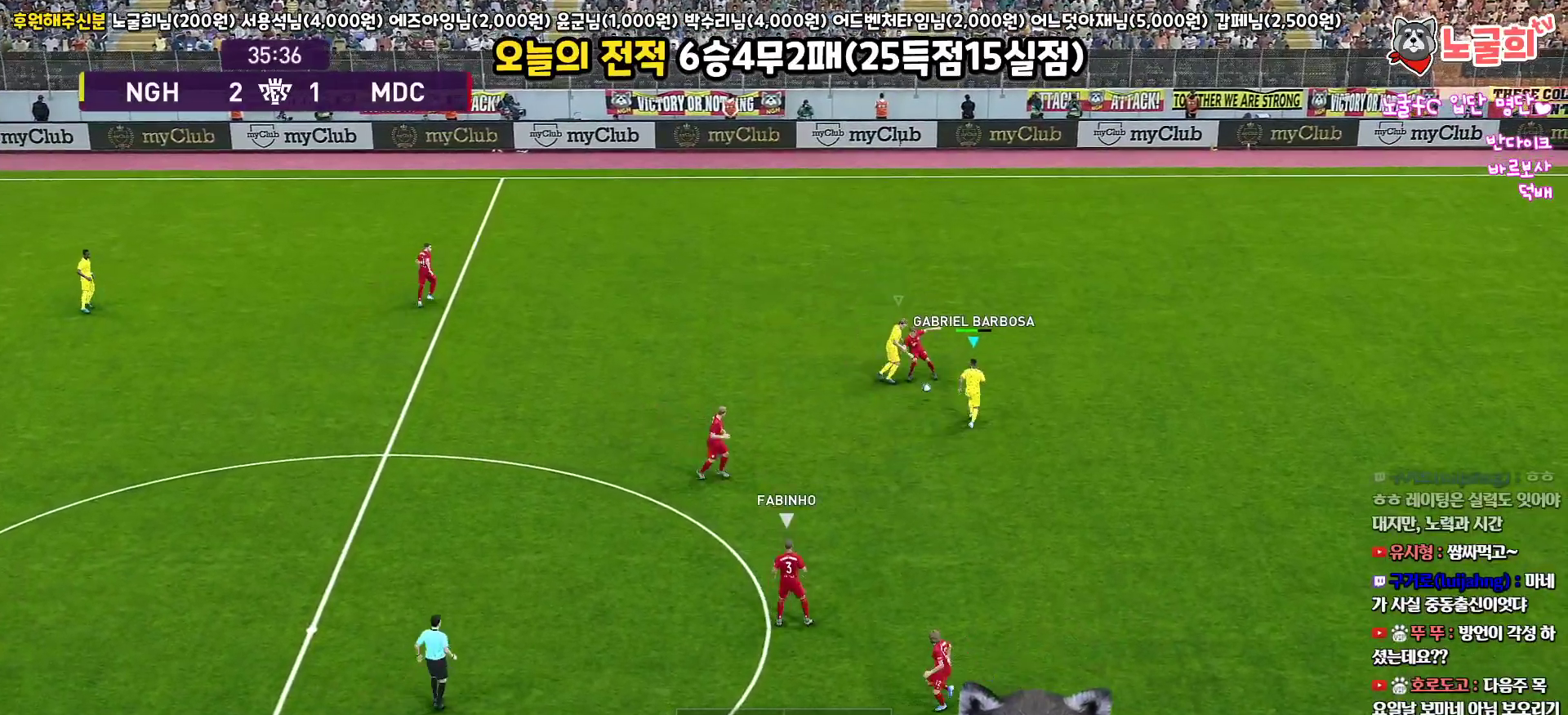
{"buttons": ["CROSS", "SQUARE", "R1", "L3"], "left_stick": "right", "right_stick": "center", "events": [[17, "left_stick", "right"], [67, "L1", "down"], [233, "L1", "up"]]}
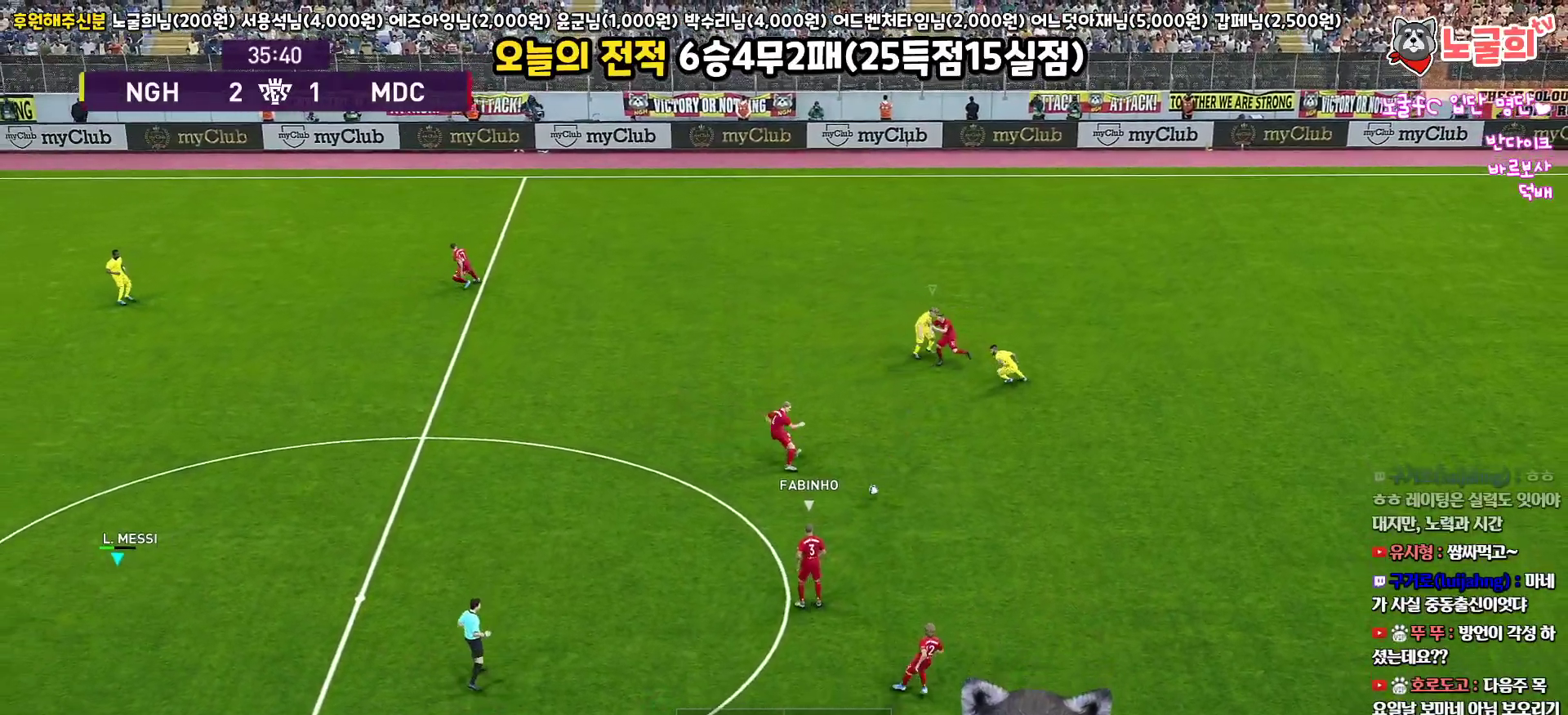
{"buttons": ["R1", "R2", "L3"], "left_stick": "up-right", "right_stick": "center", "events": [[333, "R2", "down"], [350, "left_stick", "up-right"], [383, "CROSS", "up"], [383, "SQUARE", "up"]]}
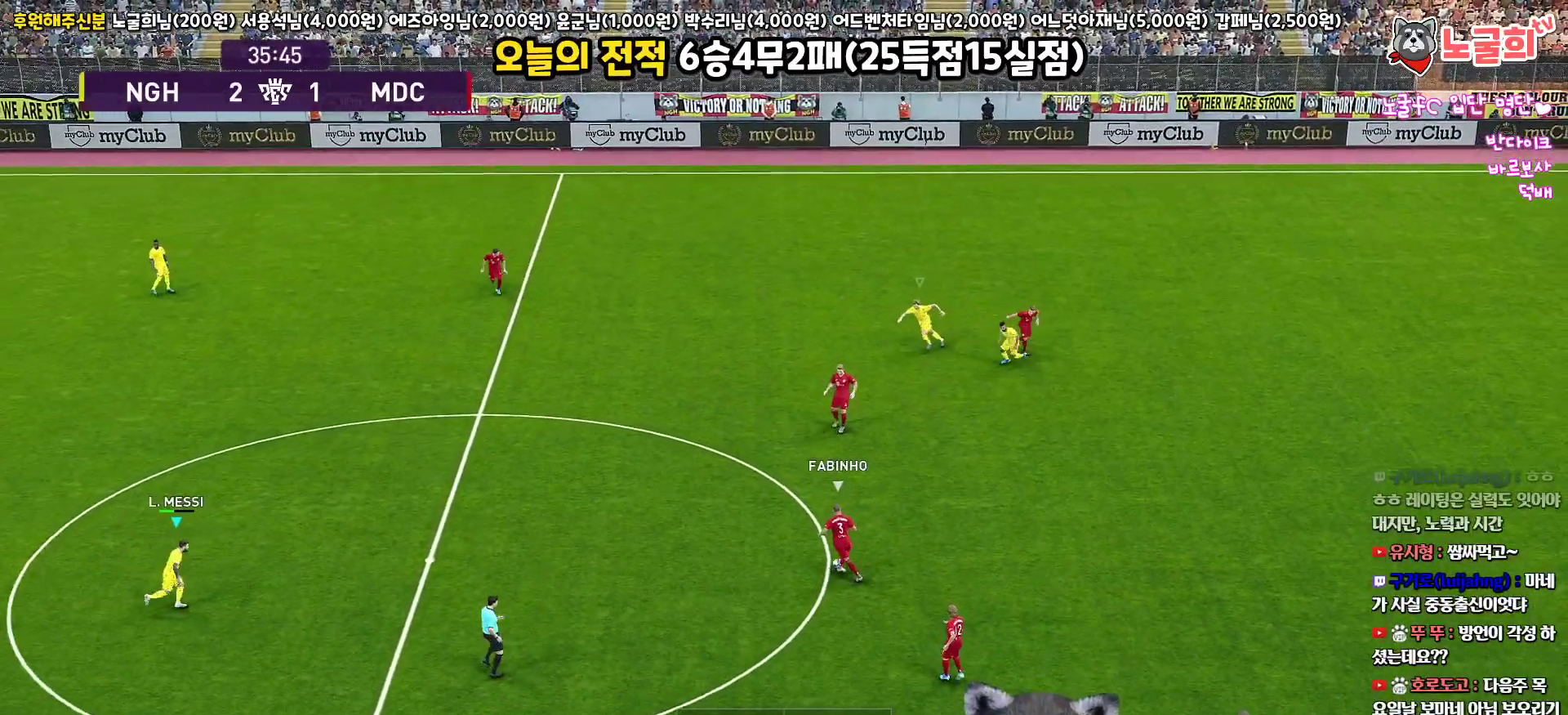
{"buttons": ["R1", "R2", "L3"], "left_stick": "up-right", "right_stick": "center", "events": []}
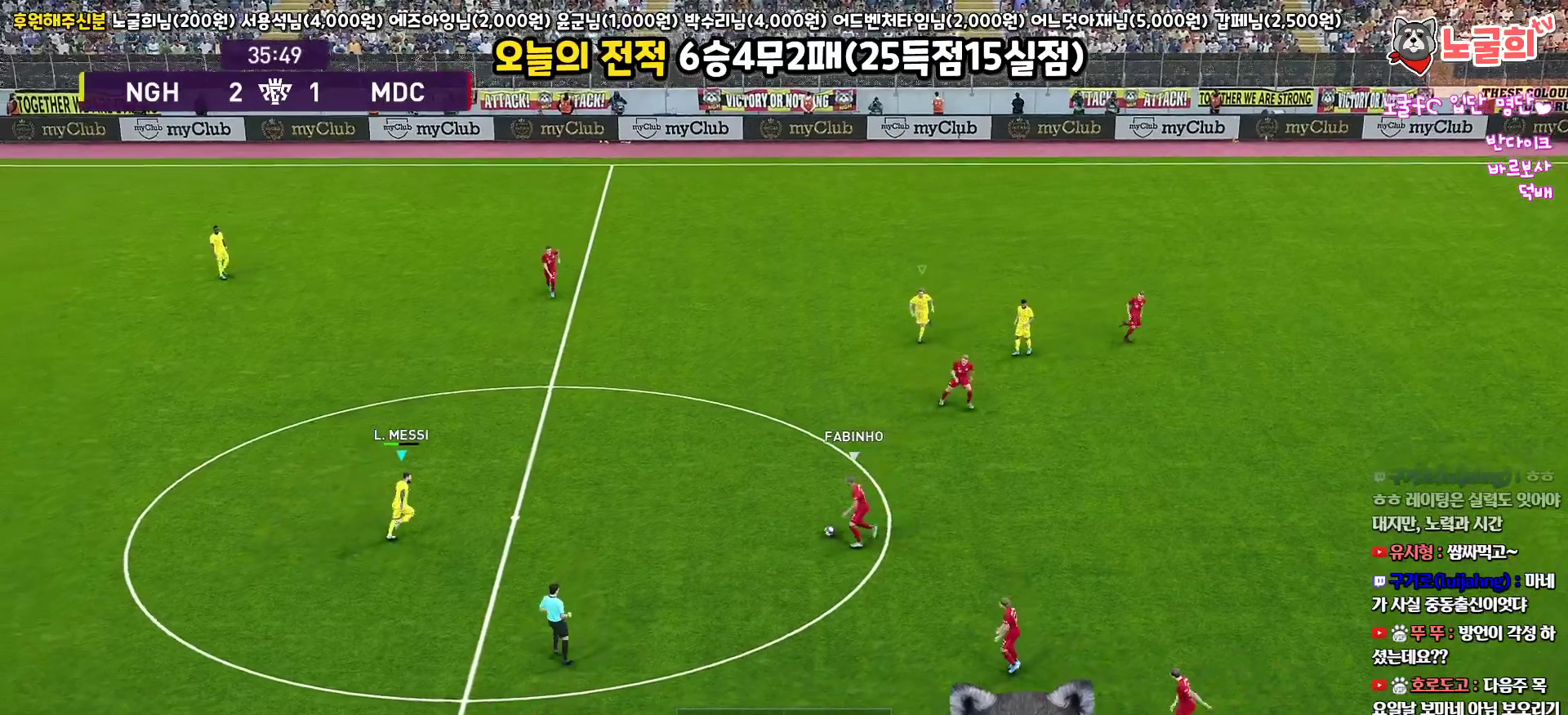
{"buttons": ["R1", "R2", "L3"], "left_stick": "up", "right_stick": "center", "events": [[67, "left_stick", "up"]]}
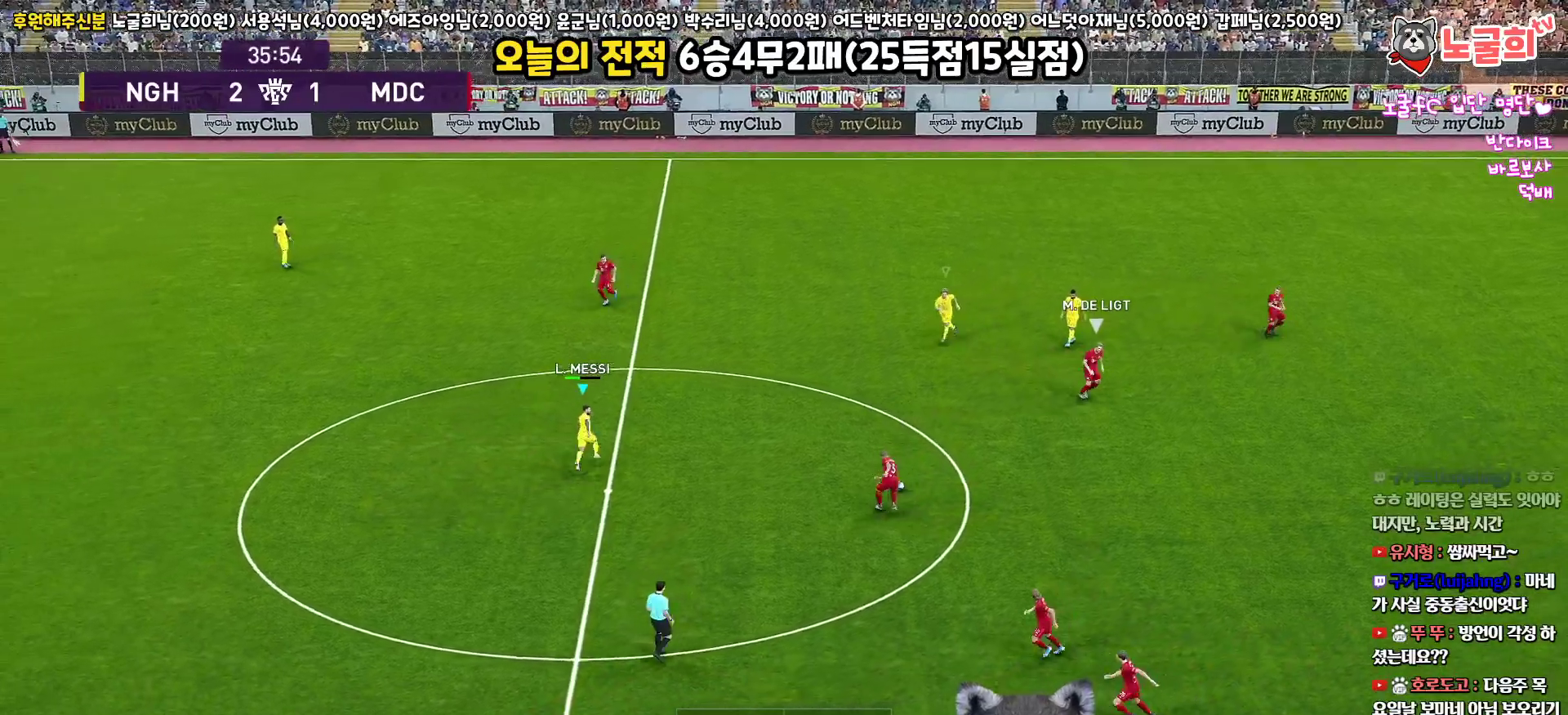
{"buttons": ["SQUARE", "R1", "R2", "L3"], "left_stick": "up-left", "right_stick": "center", "events": [[350, "left_stick", "up-left"], [367, "SQUARE", "down"]]}
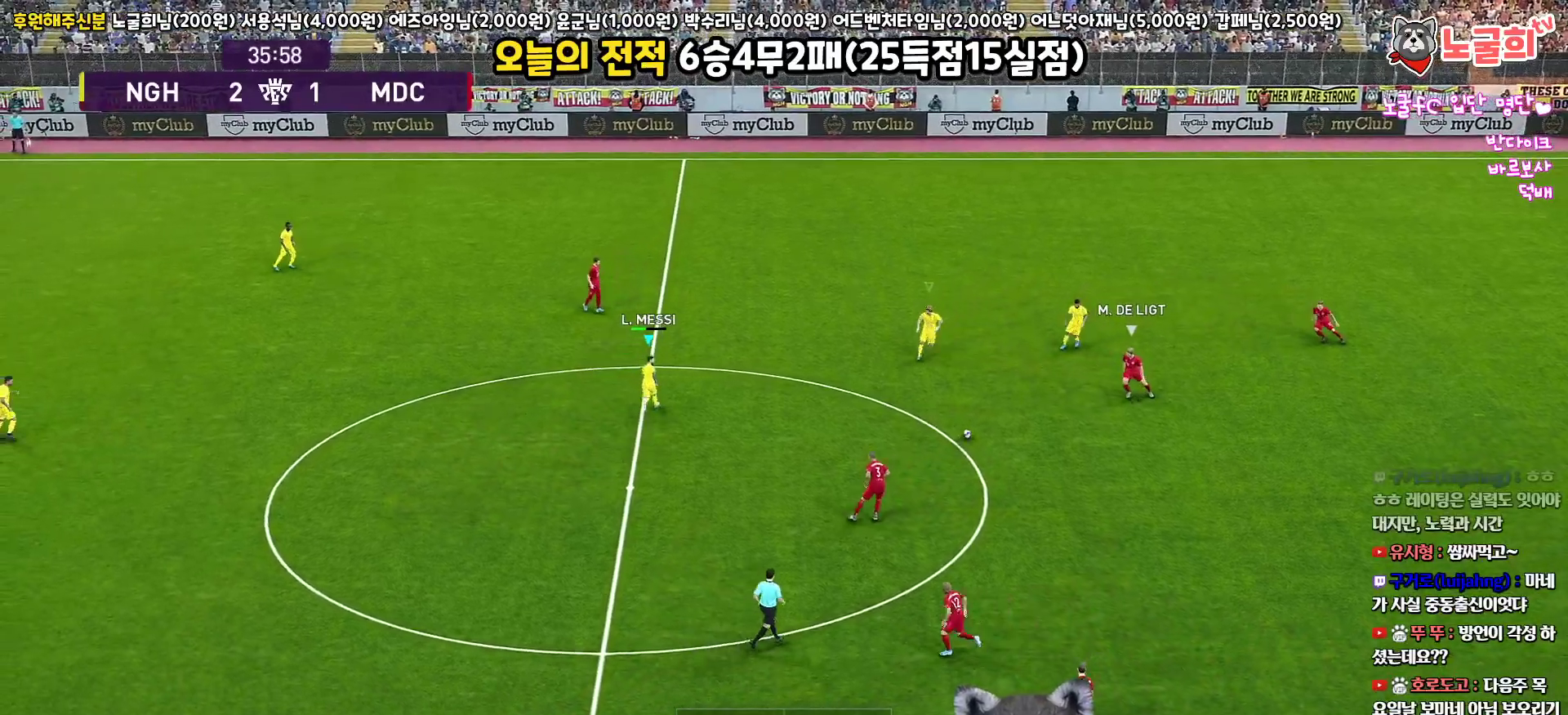
{"buttons": ["SQUARE", "L1", "R1", "R2", "L3"], "left_stick": "down", "right_stick": "center", "events": [[233, "left_stick", "down-left"], [350, "left_stick", "down"], [483, "L1", "down"]]}
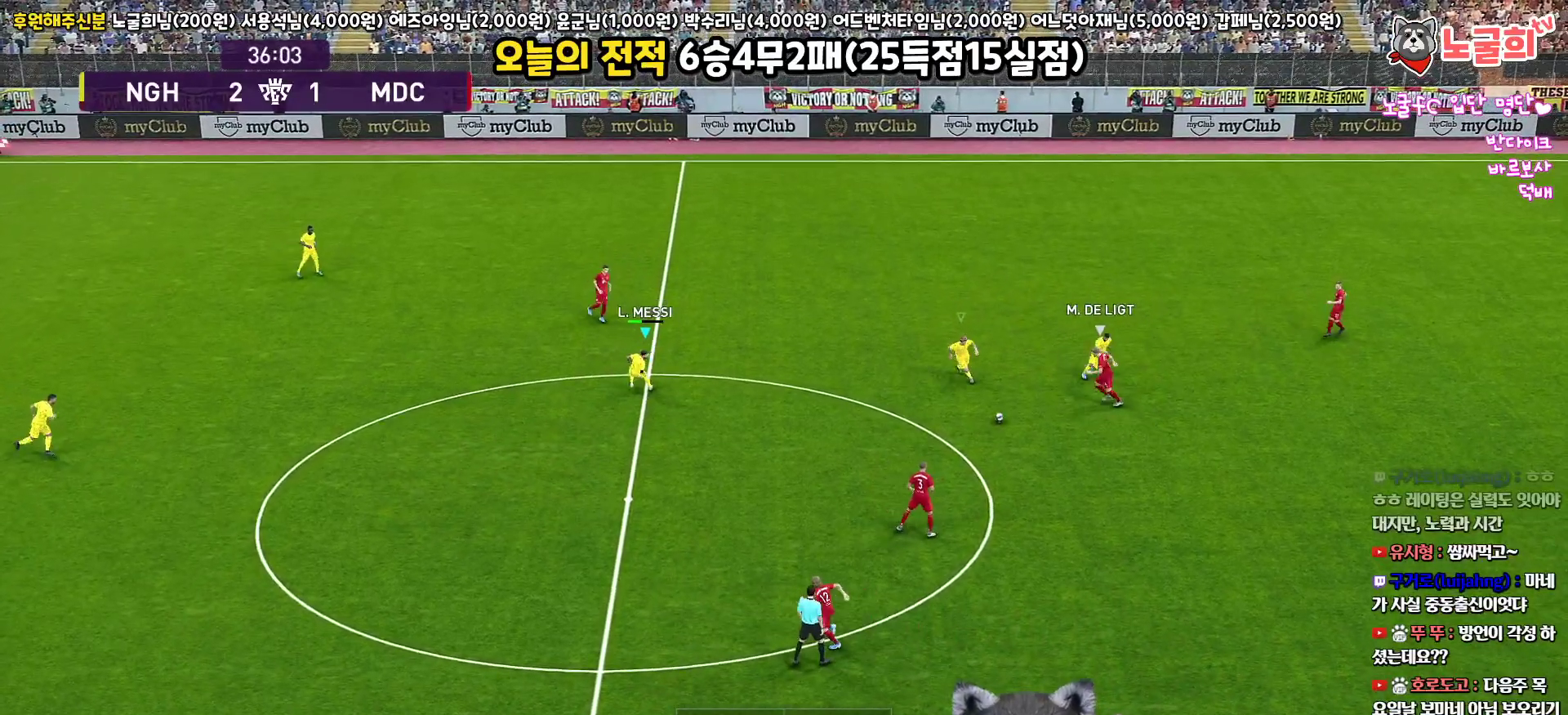
{"buttons": ["CROSS", "SQUARE", "R1", "L3"], "left_stick": "down", "right_stick": "center", "events": [[133, "CROSS", "down"], [283, "L1", "up"], [317, "R2", "up"]]}
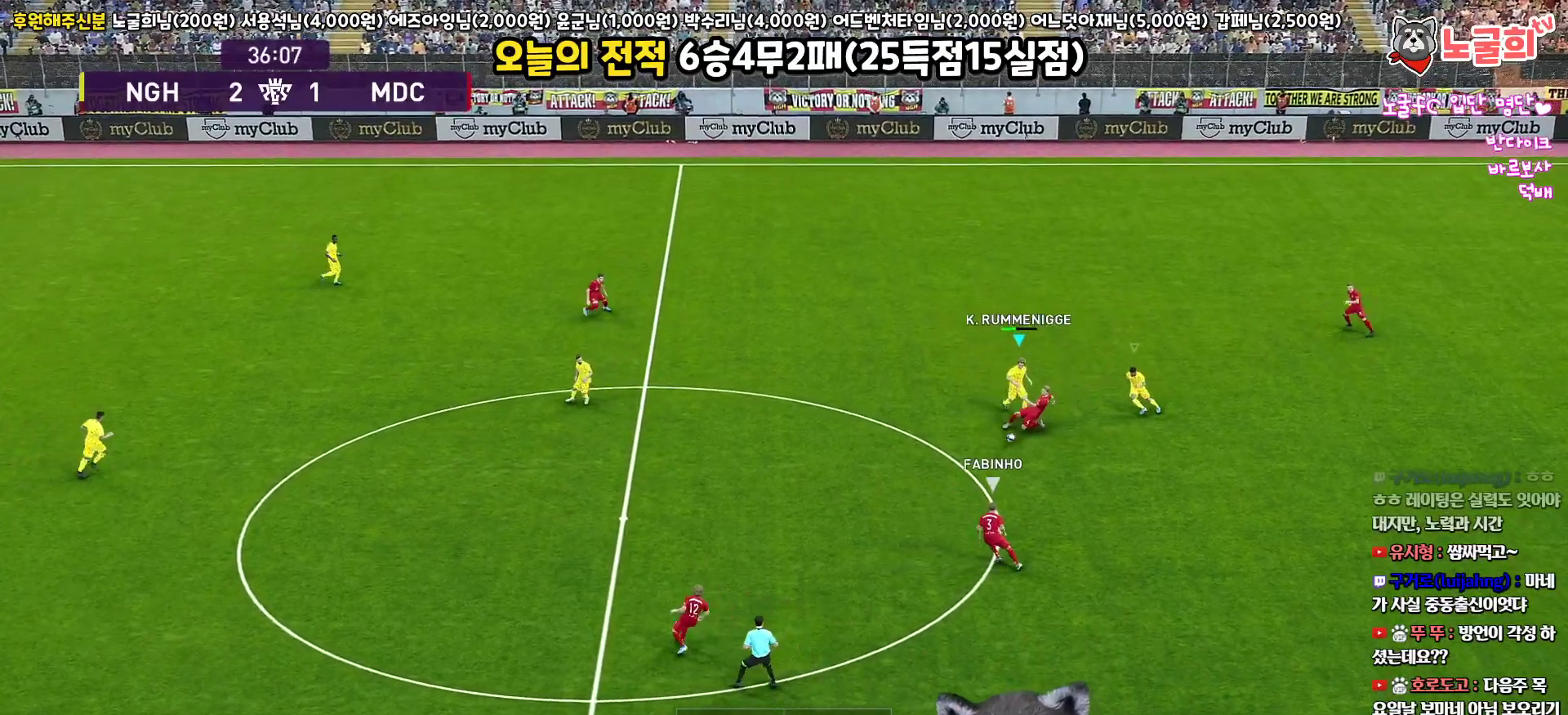
{"buttons": ["CROSS", "SQUARE", "R1"], "left_stick": "down", "right_stick": "center", "events": [[67, "L1", "down"], [233, "L1", "up"], [383, "L3", "up"]]}
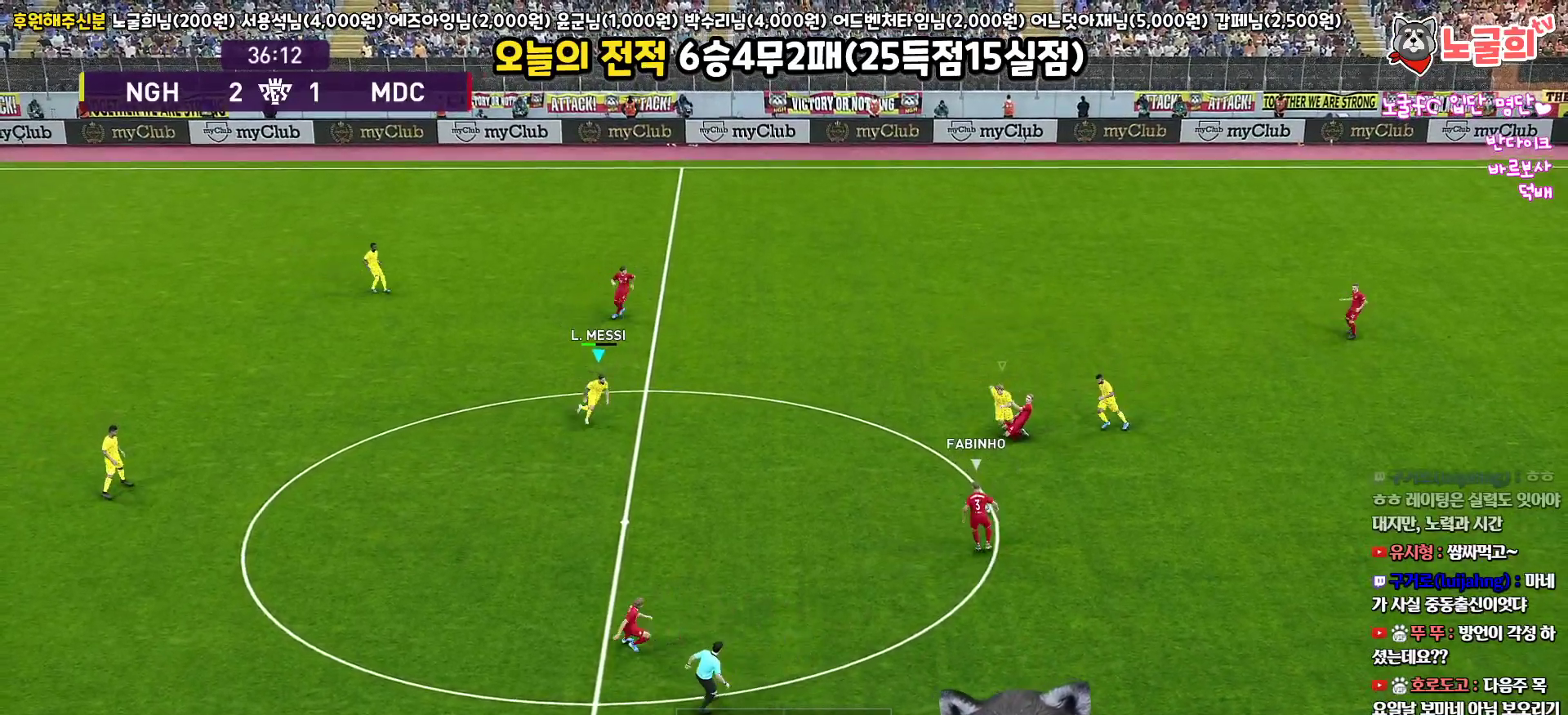
{"buttons": ["R1", "R2", "L3"], "left_stick": "right", "right_stick": "center", "events": [[67, "R2", "down"], [100, "CROSS", "up"], [100, "SQUARE", "up"], [217, "L3", "down"], [350, "right_stick", "down-left"], [400, "left_stick", "down-right"], [400, "right_stick", "center"], [500, "left_stick", "right"]]}
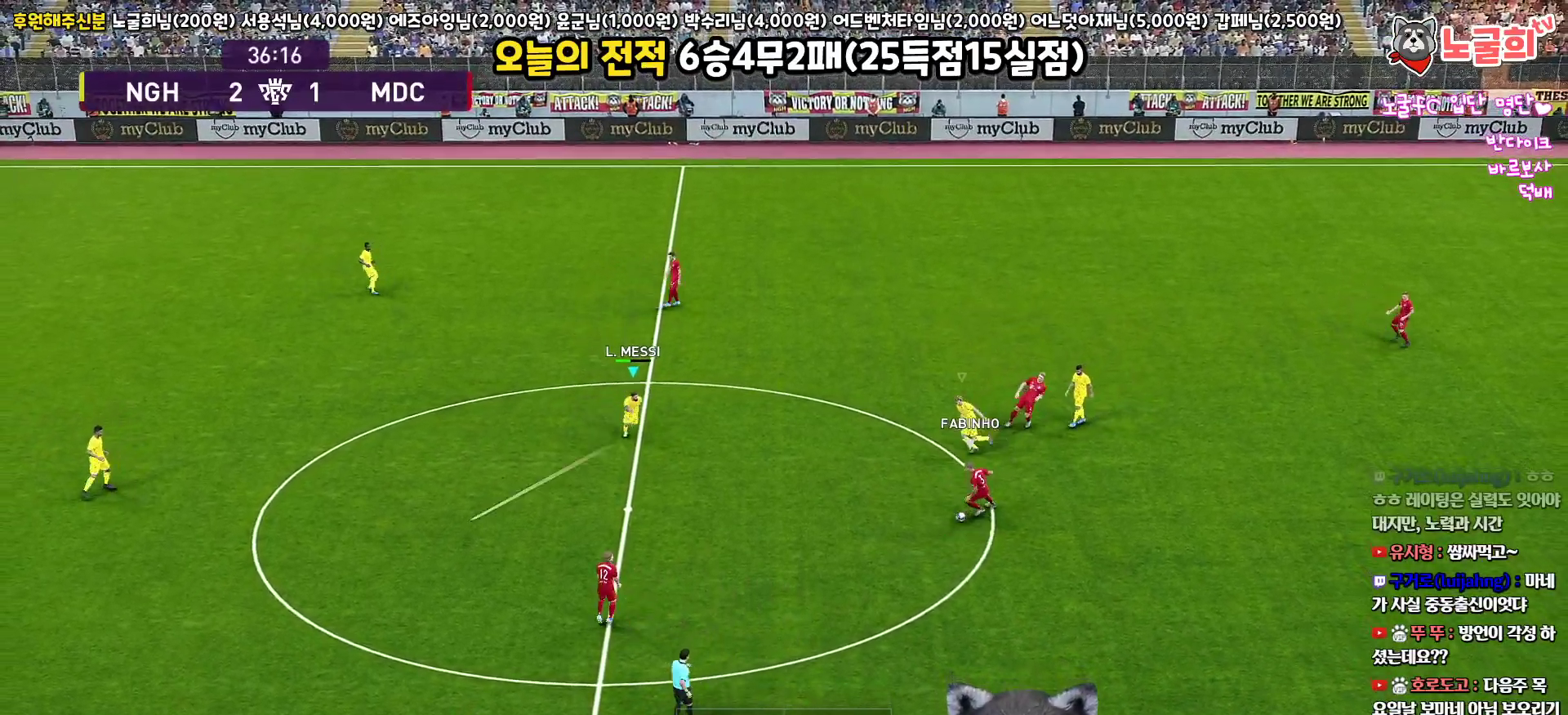
{"buttons": ["SQUARE", "R1", "R2", "L3"], "left_stick": "up-right", "right_stick": "center", "events": [[117, "SQUARE", "down"], [333, "left_stick", "up-right"]]}
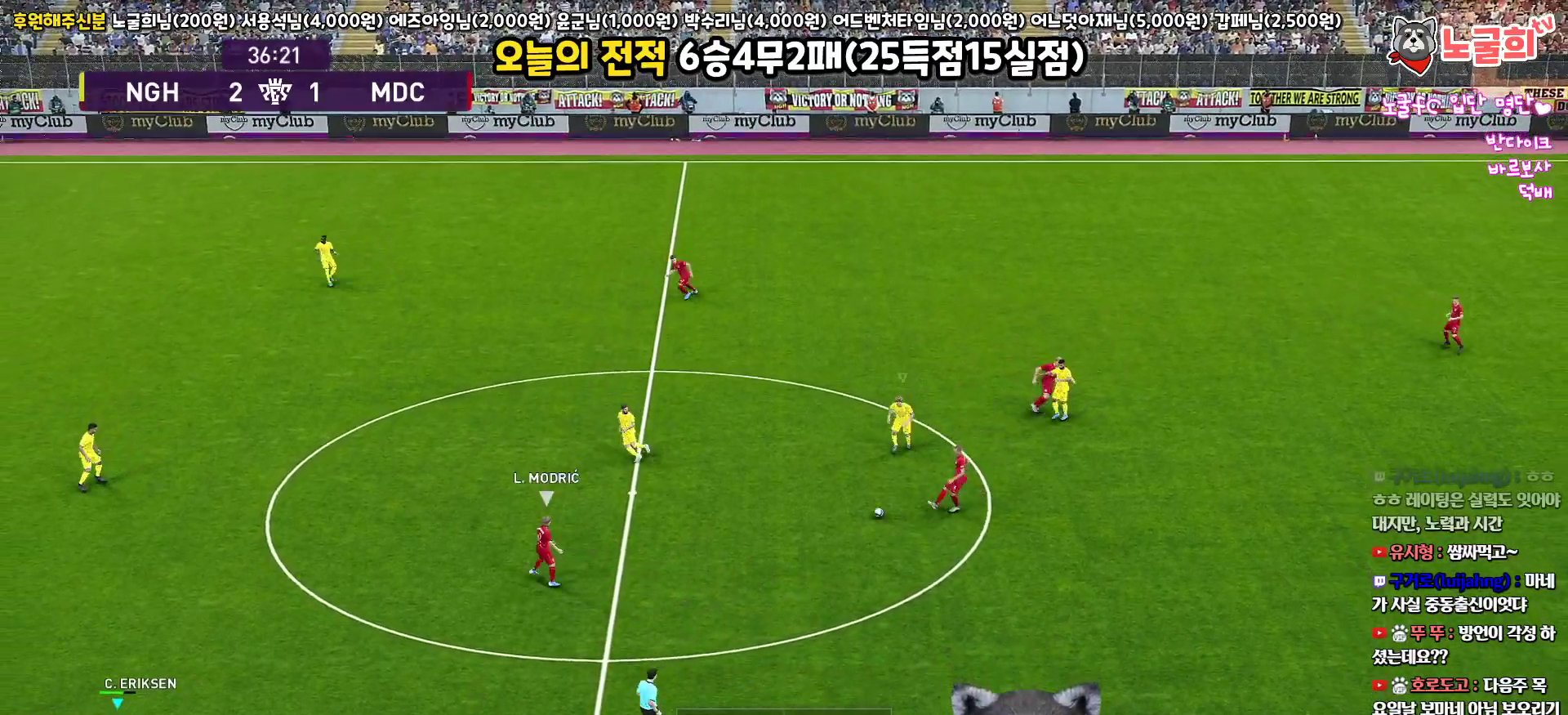
{"buttons": ["SQUARE", "R1", "R2", "L3"], "left_stick": "up-right", "right_stick": "center", "events": []}
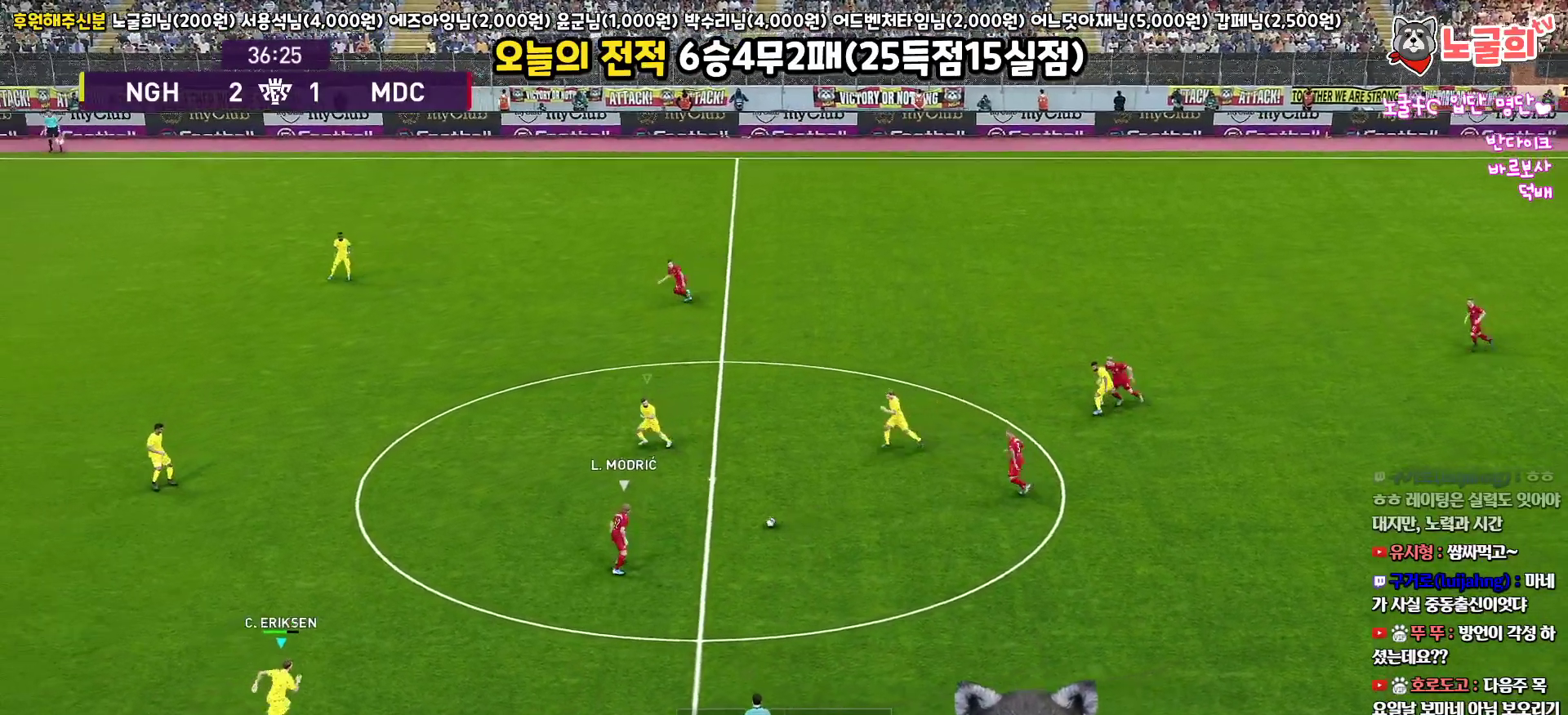
{"buttons": ["SQUARE", "R1", "R2", "L3"], "left_stick": "up-right", "right_stick": "center", "events": [[200, "left_stick", "right"], [383, "left_stick", "up-right"]]}
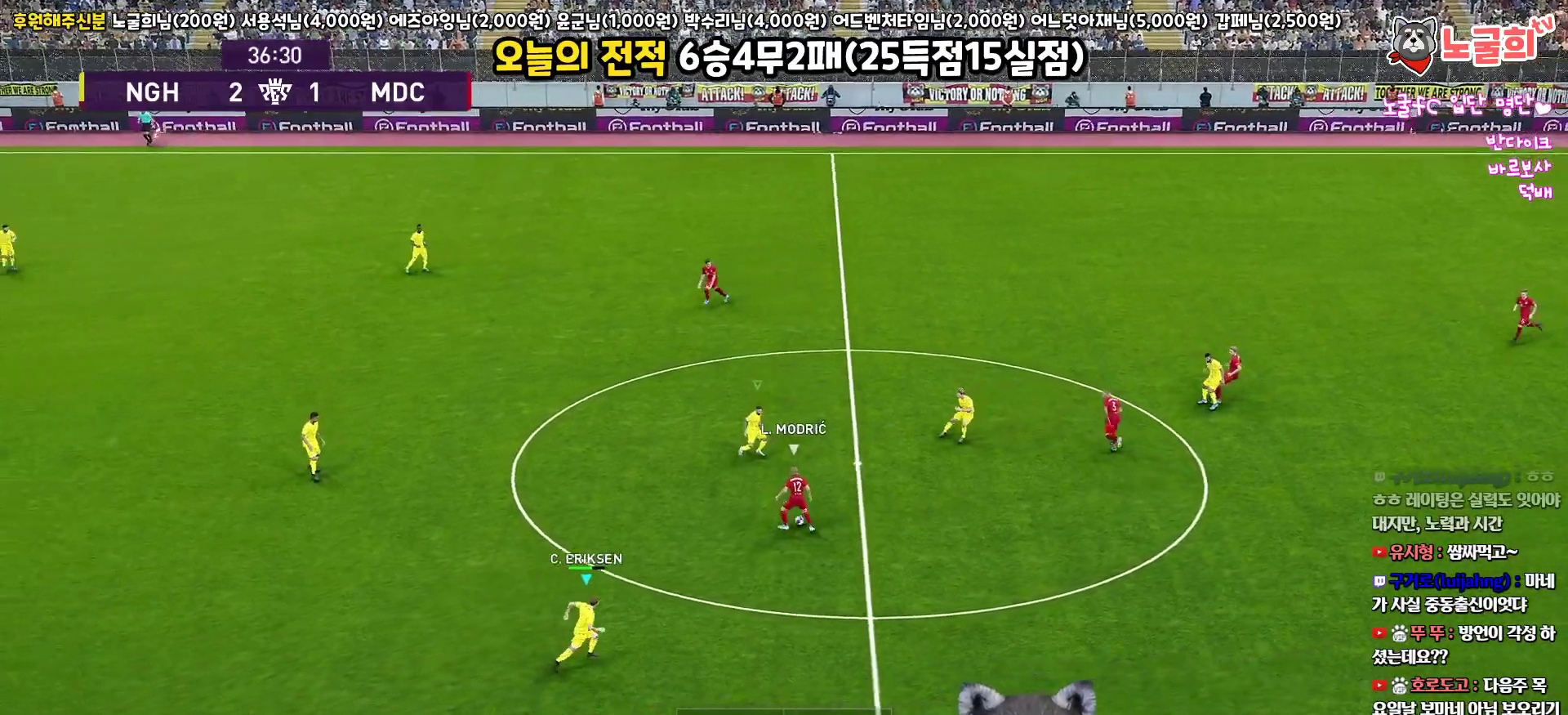
{"buttons": ["CROSS", "SQUARE", "R1", "R2", "L3"], "left_stick": "up-right", "right_stick": "center", "events": [[450, "CROSS", "down"]]}
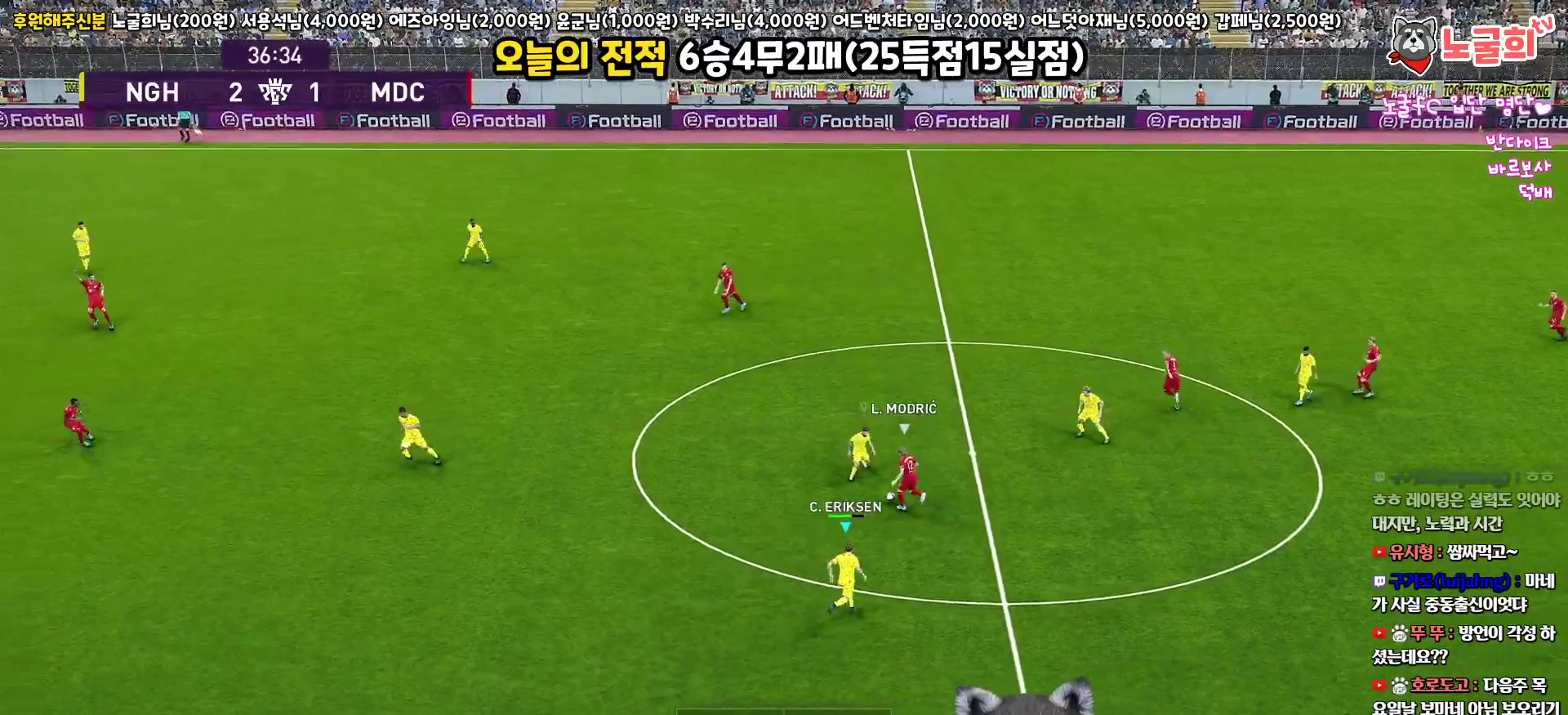
{"buttons": ["CROSS", "SQUARE", "R1"], "left_stick": "right", "right_stick": "center", "events": [[50, "L1", "down"], [50, "R2", "up"], [50, "left_stick", "down"], [83, "L3", "up"], [267, "L1", "up"], [300, "left_stick", "center"], [500, "left_stick", "right"]]}
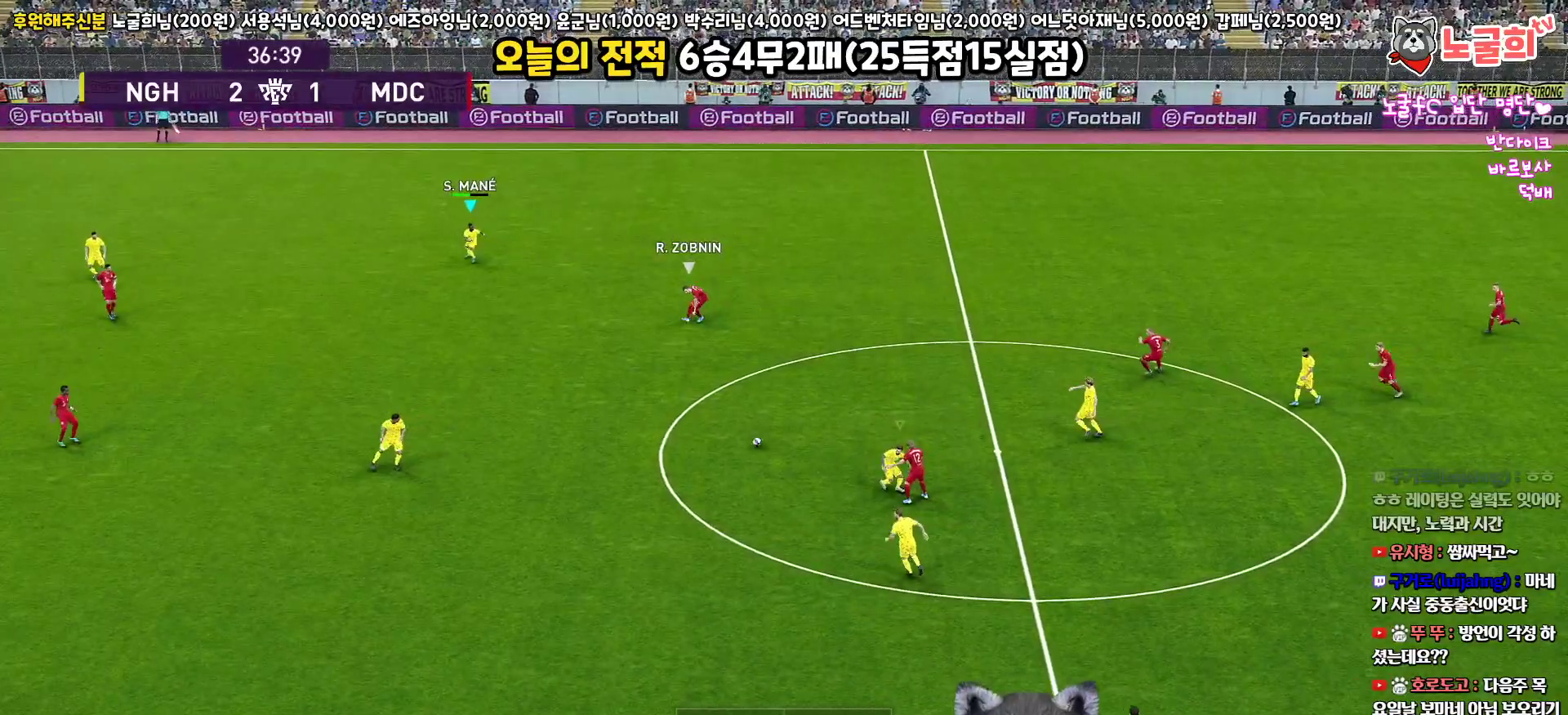
{"buttons": ["CROSS", "SQUARE", "R1"], "left_stick": "down", "right_stick": "center", "events": [[100, "left_stick", "down"]]}
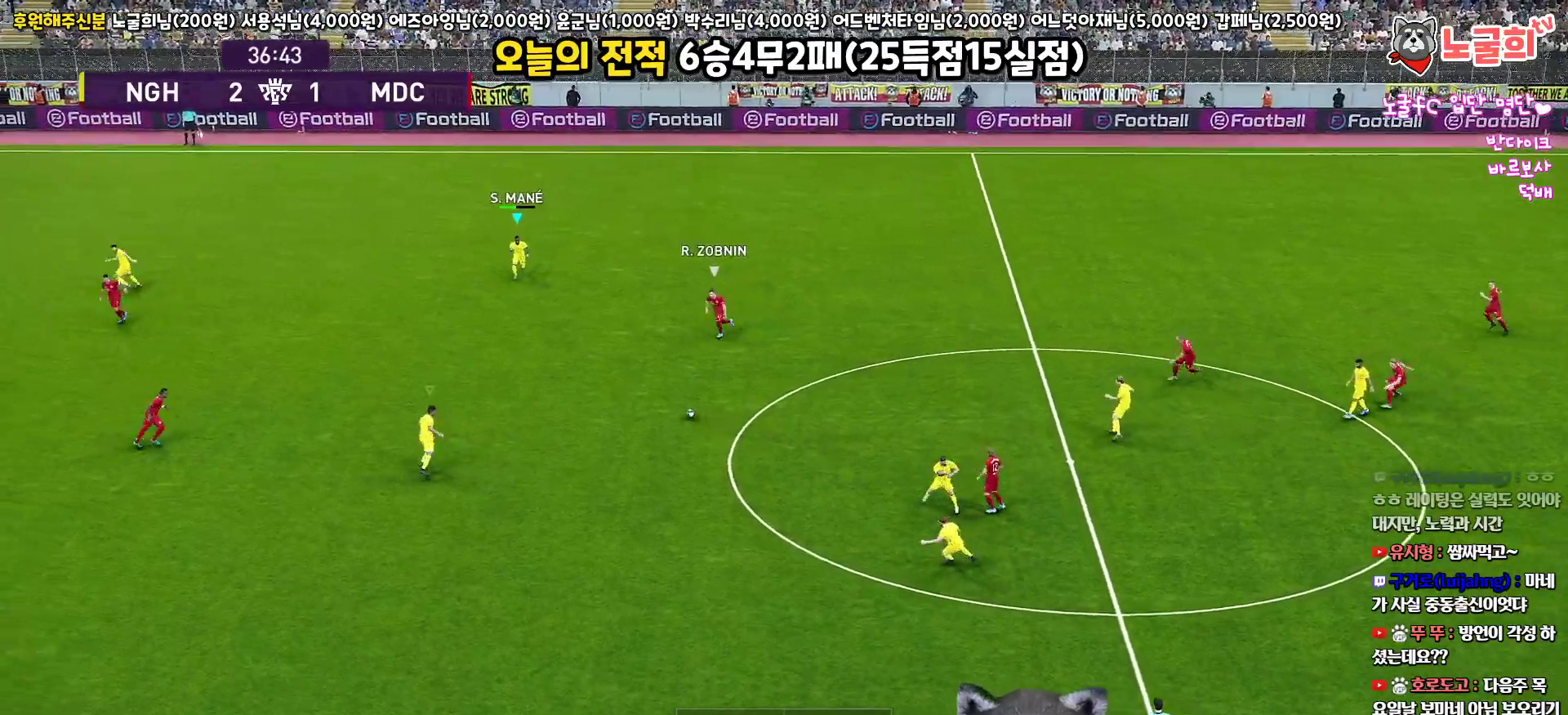
{"buttons": ["SQUARE", "L1", "R1", "R2", "L3"], "left_stick": "up-left", "right_stick": "center", "events": [[33, "L3", "down"], [283, "left_stick", "down-left"], [350, "CROSS", "up"], [400, "R2", "down"], [433, "L1", "down"], [450, "left_stick", "up-left"]]}
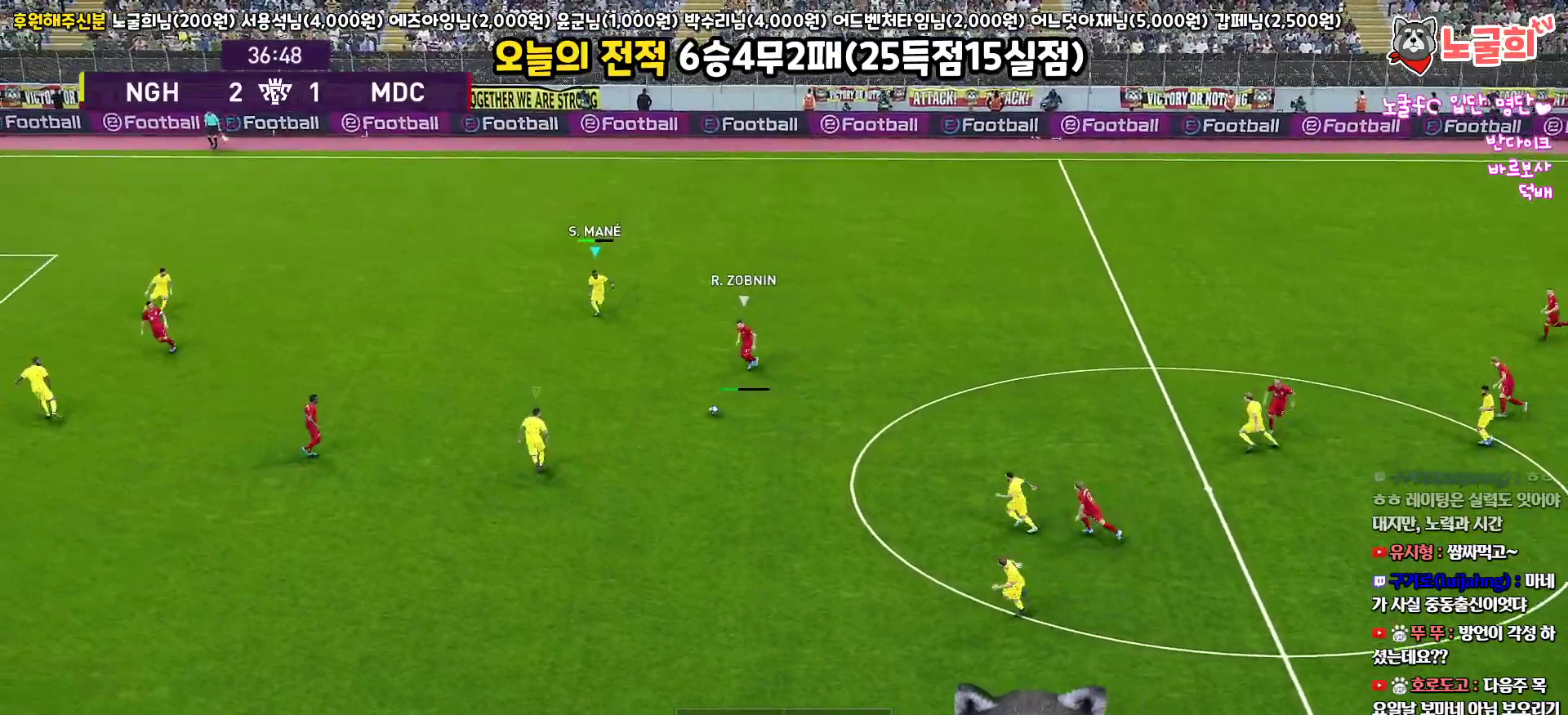
{"buttons": ["SQUARE", "R1", "R2", "L3"], "left_stick": "up-left", "right_stick": "center", "events": [[50, "L1", "up"]]}
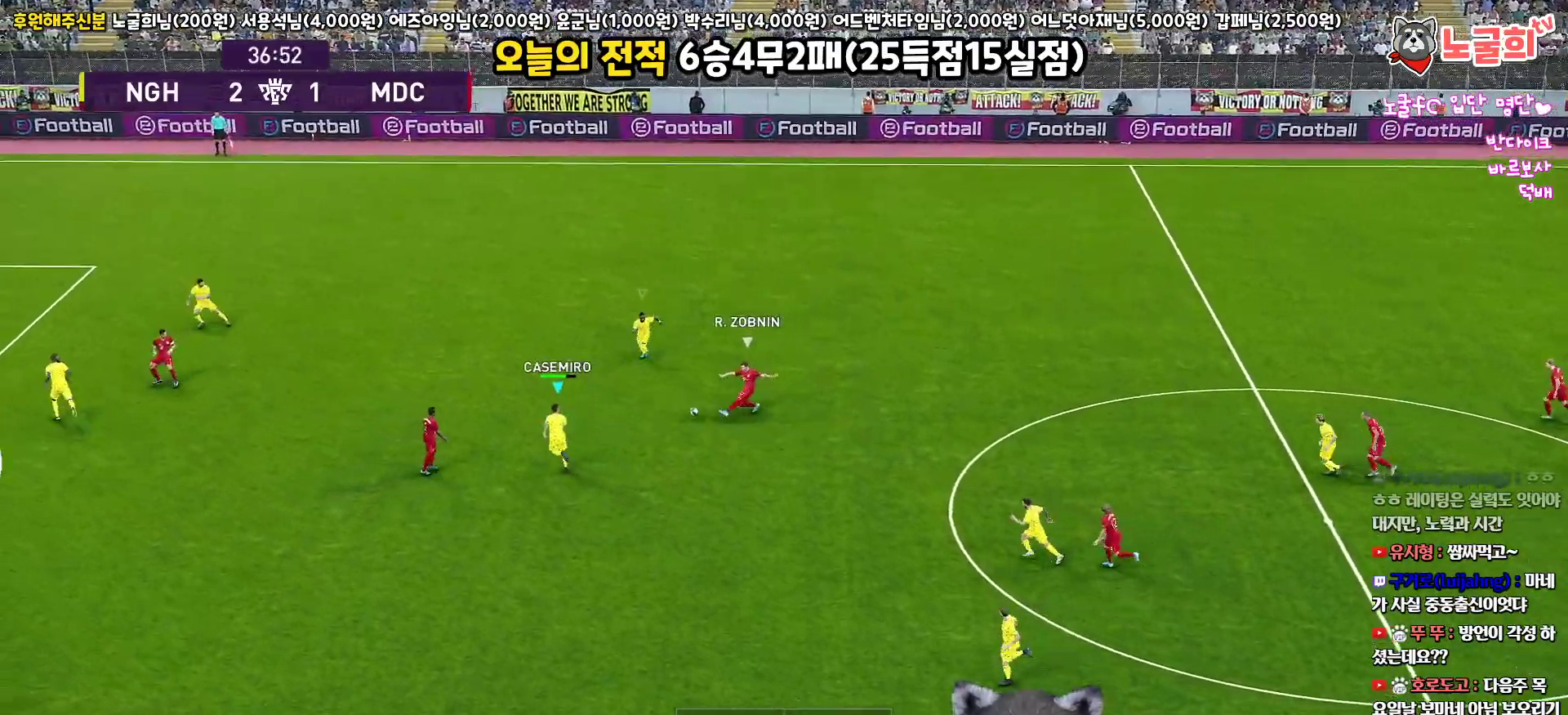
{"buttons": ["SQUARE", "R1", "R2", "L3"], "left_stick": "left", "right_stick": "center", "events": [[267, "left_stick", "left"]]}
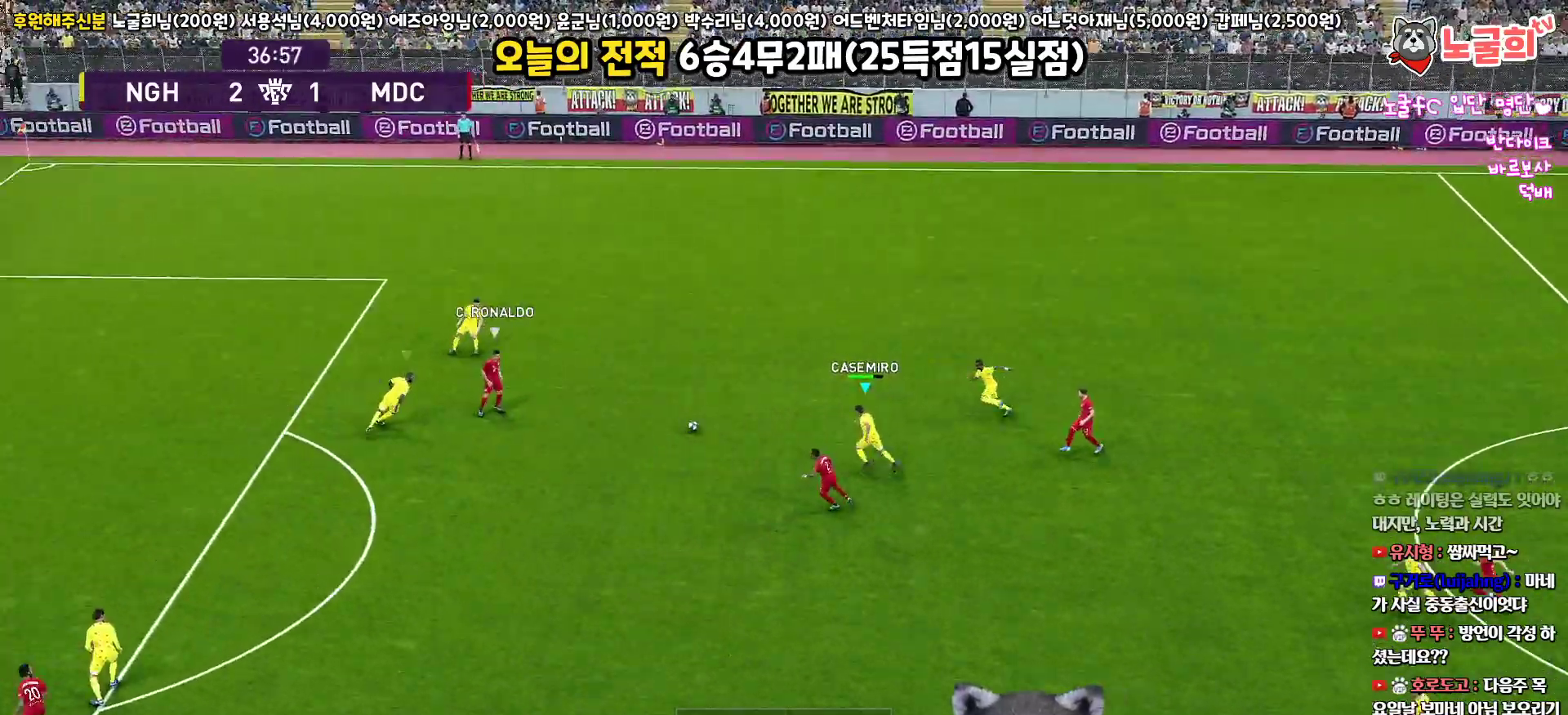
{"buttons": ["SQUARE", "R1", "R2", "L3"], "left_stick": "left", "right_stick": "center", "events": []}